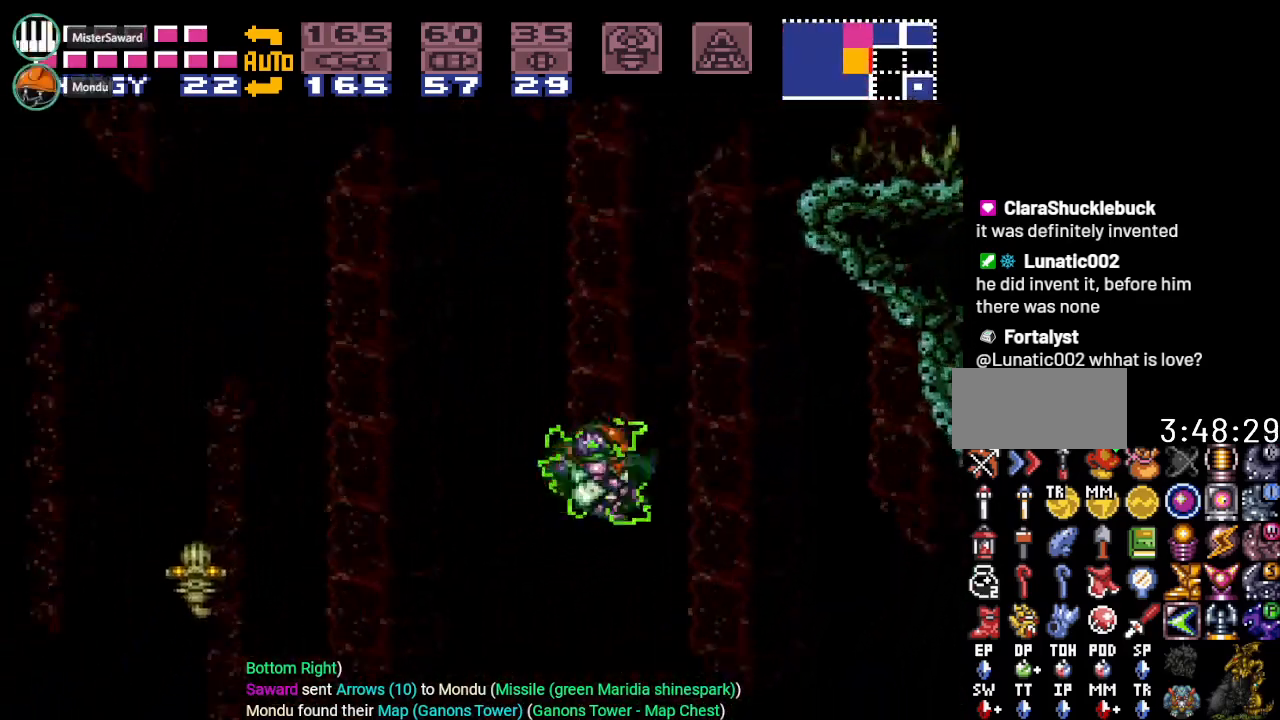
Gameplay with a controller (Nintendo layout); each line is a JSON object with the inputs held at the frame after it. "events" lists button and stick changes between this image and that frame as [ms after this image, input, new state], when the widget could be followed in between. Not read: L3 R3.
{"buttons": ["Y", "DPAD_RIGHT"], "events": [[401, "B", "up"]]}
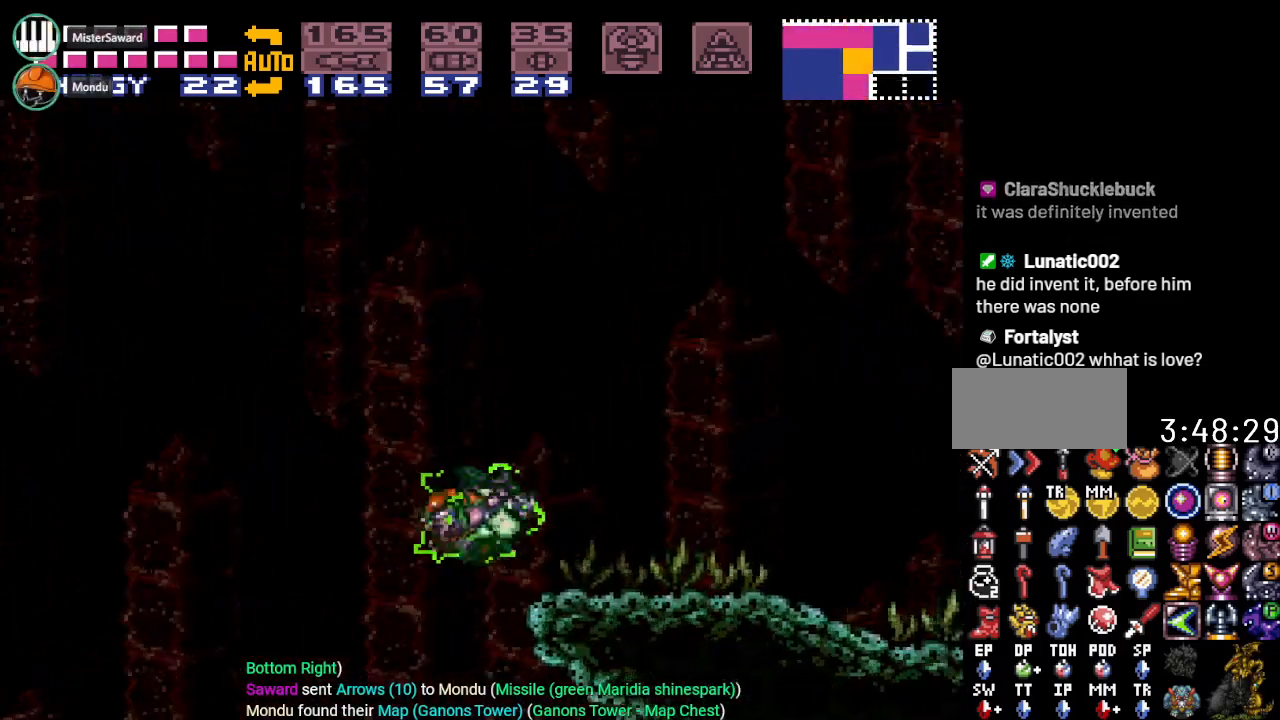
{"buttons": ["Y", "DPAD_RIGHT"], "events": []}
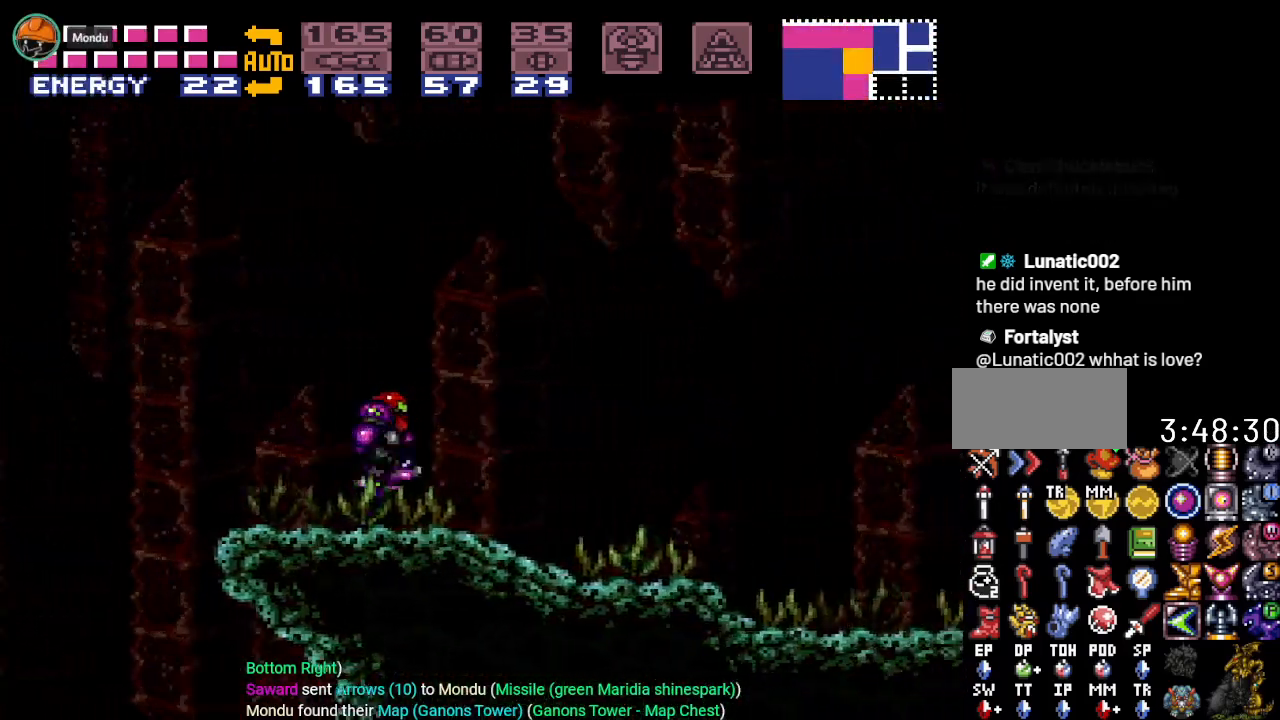
{"buttons": ["B", "Y", "DPAD_RIGHT"], "events": [[67, "B", "down"]]}
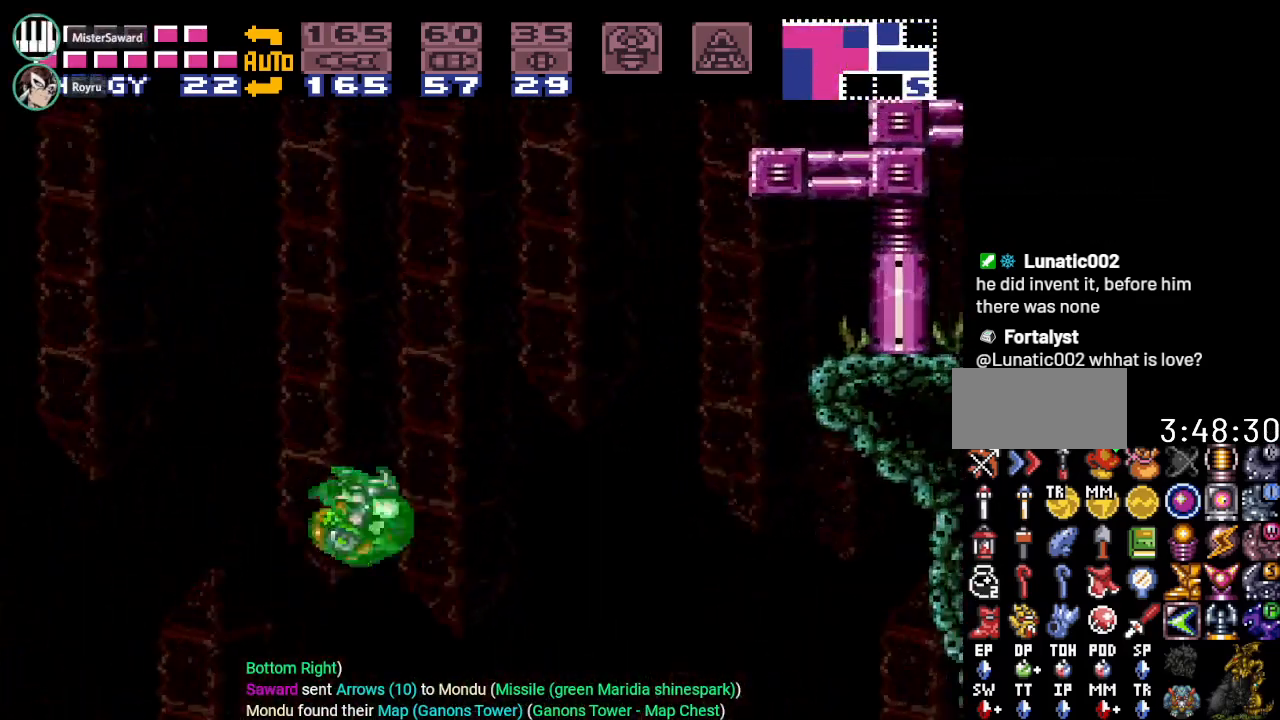
{"buttons": ["Y", "DPAD_LEFT"], "events": [[217, "DPAD_RIGHT", "up"], [367, "B", "up"], [467, "DPAD_LEFT", "down"]]}
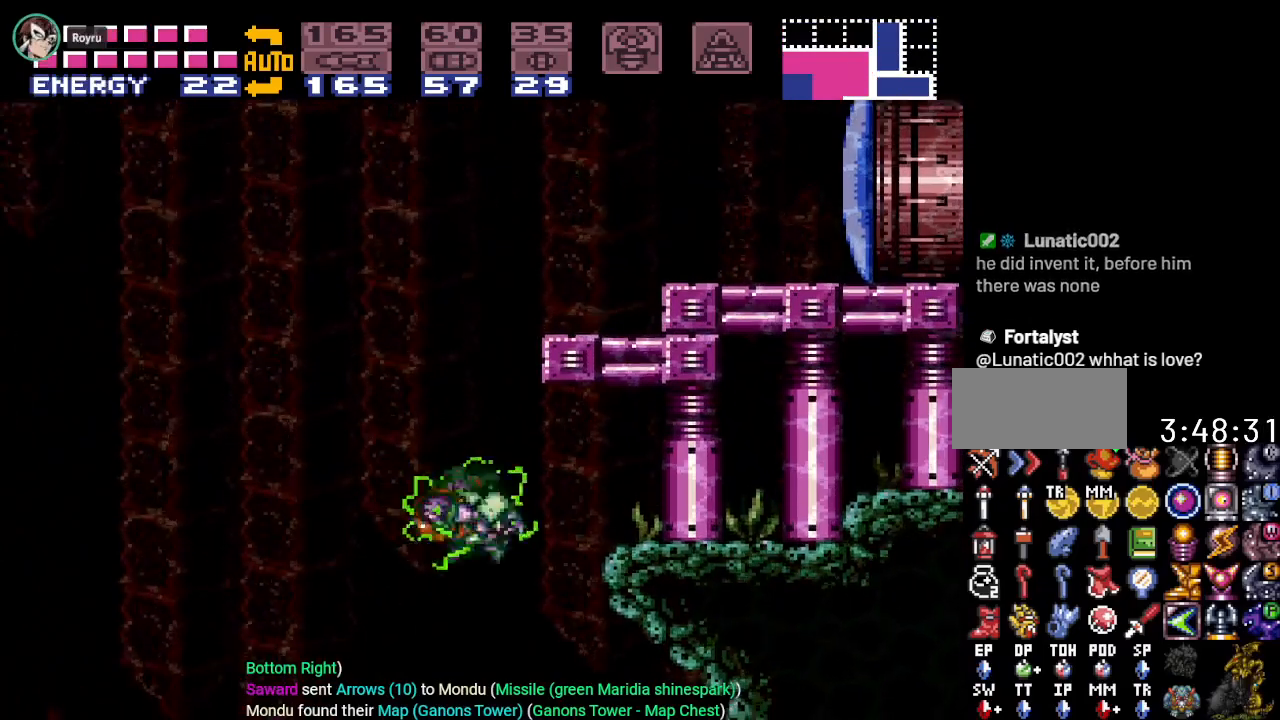
{"buttons": ["B", "Y", "DPAD_LEFT"], "events": [[50, "DPAD_LEFT", "up"], [434, "B", "down"], [501, "DPAD_LEFT", "down"]]}
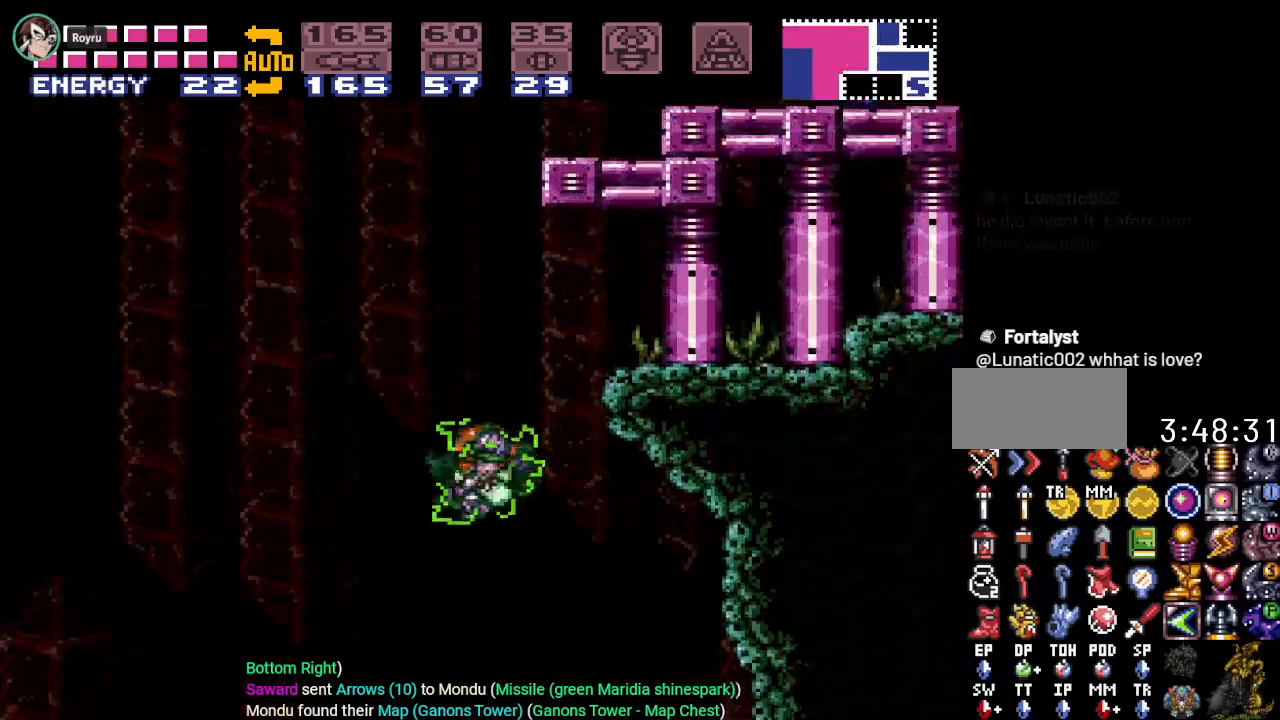
{"buttons": ["B", "DPAD_RIGHT"], "events": [[83, "Y", "up"], [150, "DPAD_LEFT", "up"], [250, "DPAD_RIGHT", "down"]]}
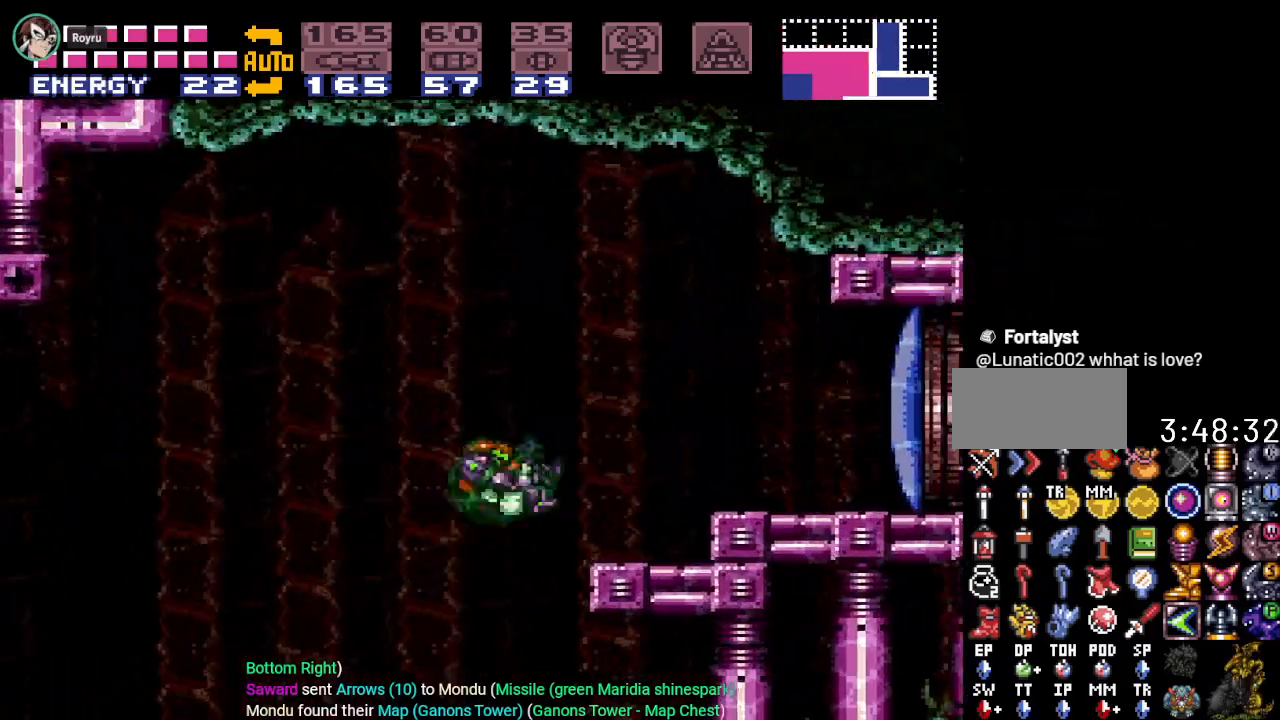
{"buttons": ["B", "DPAD_RIGHT"], "events": [[317, "A", "down"], [434, "A", "up"]]}
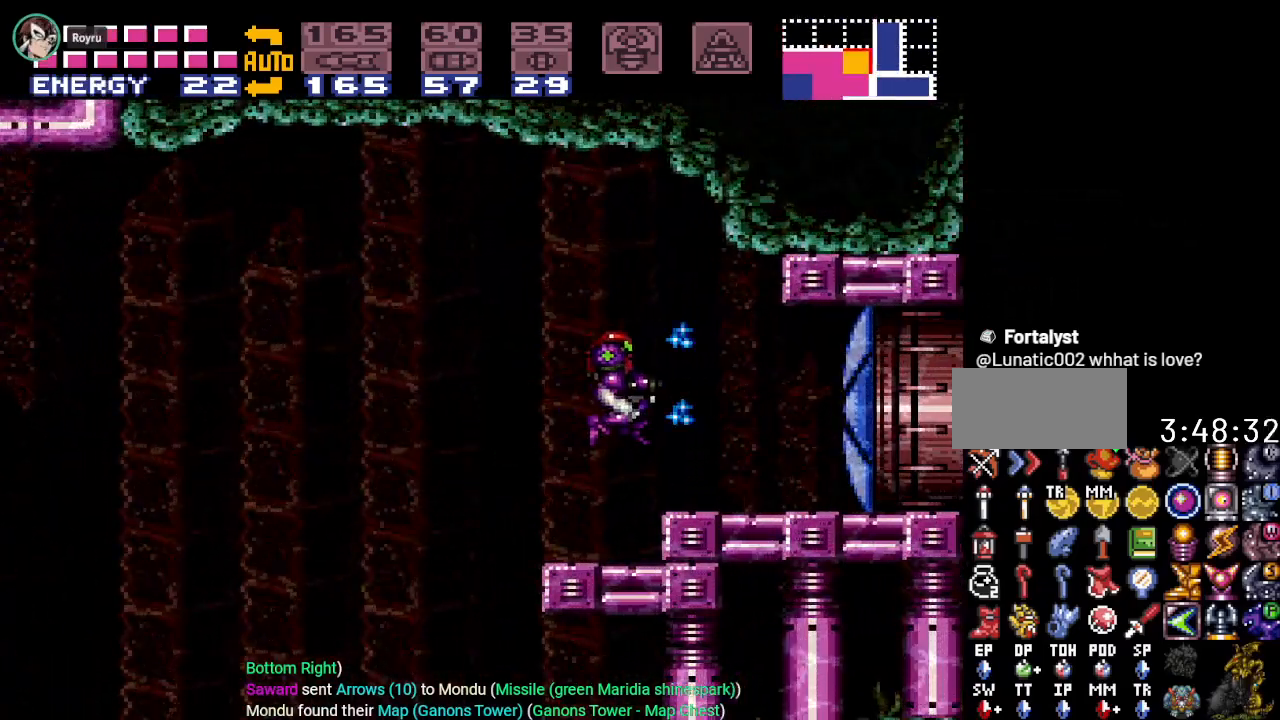
{"buttons": ["Y", "DPAD_RIGHT"], "events": [[66, "B", "up"], [333, "Y", "down"]]}
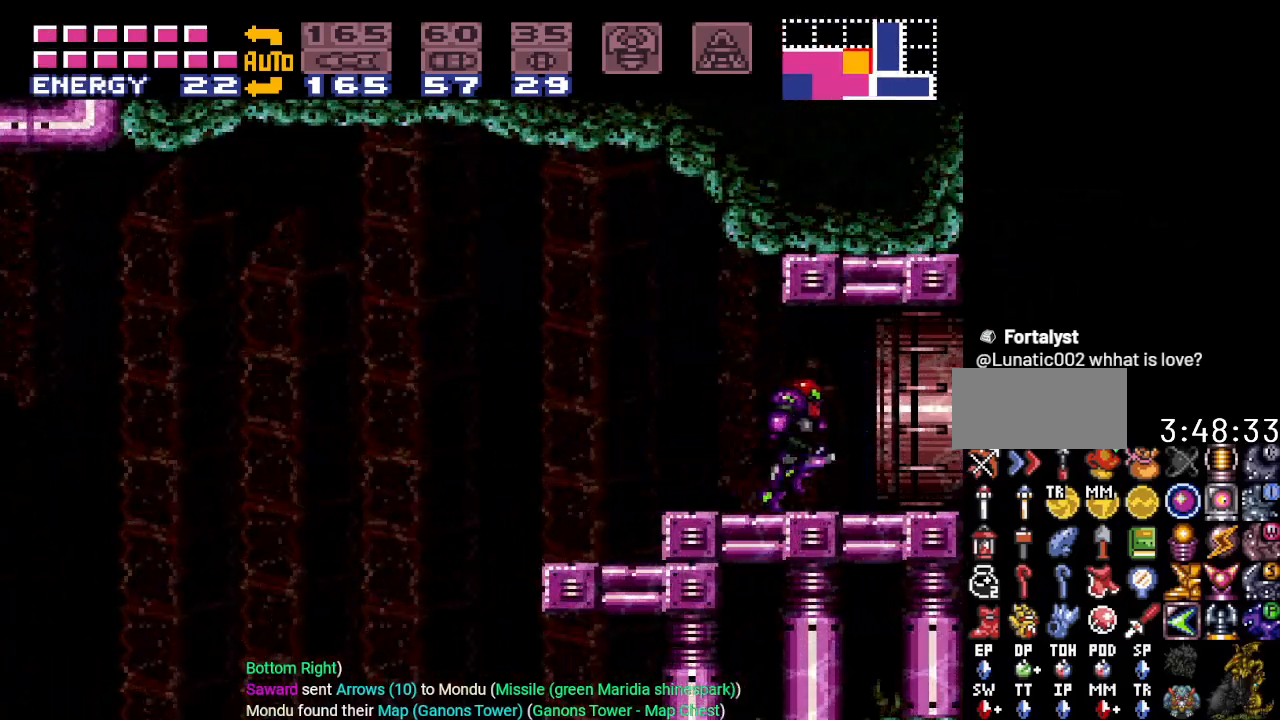
{"buttons": ["Y", "DPAD_RIGHT"], "events": []}
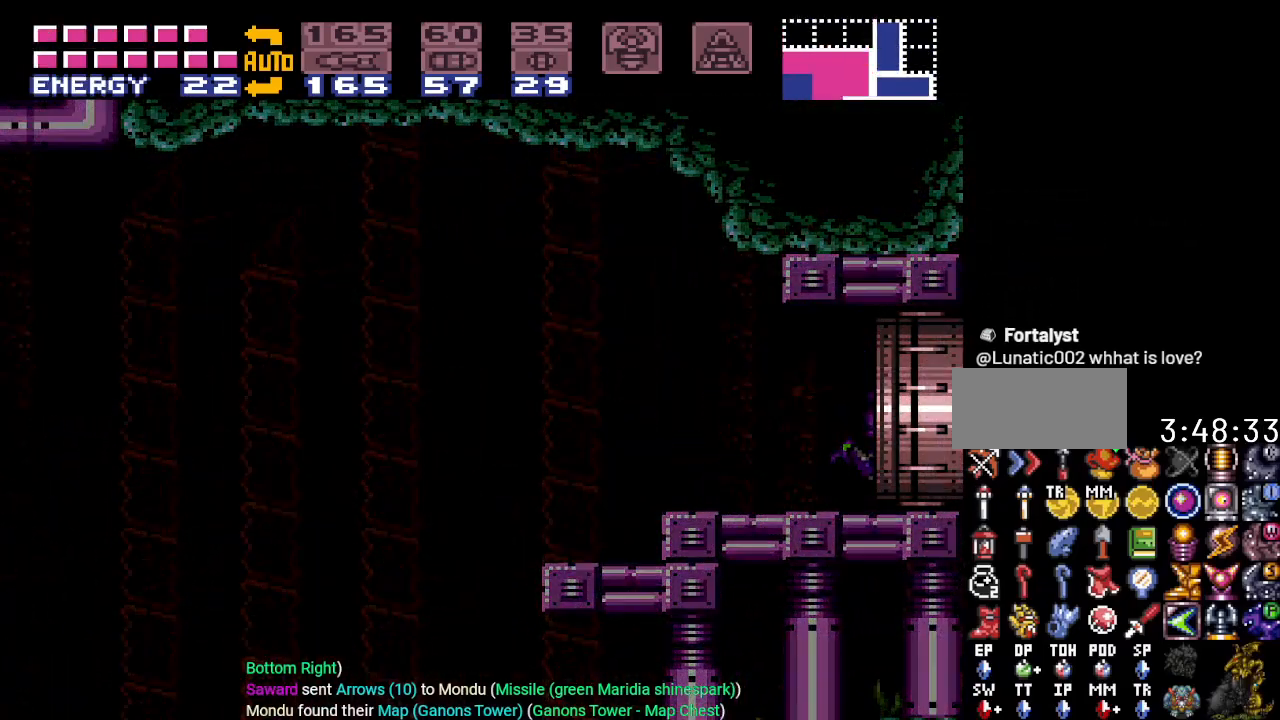
{"buttons": ["DPAD_RIGHT"], "events": [[367, "Y", "up"]]}
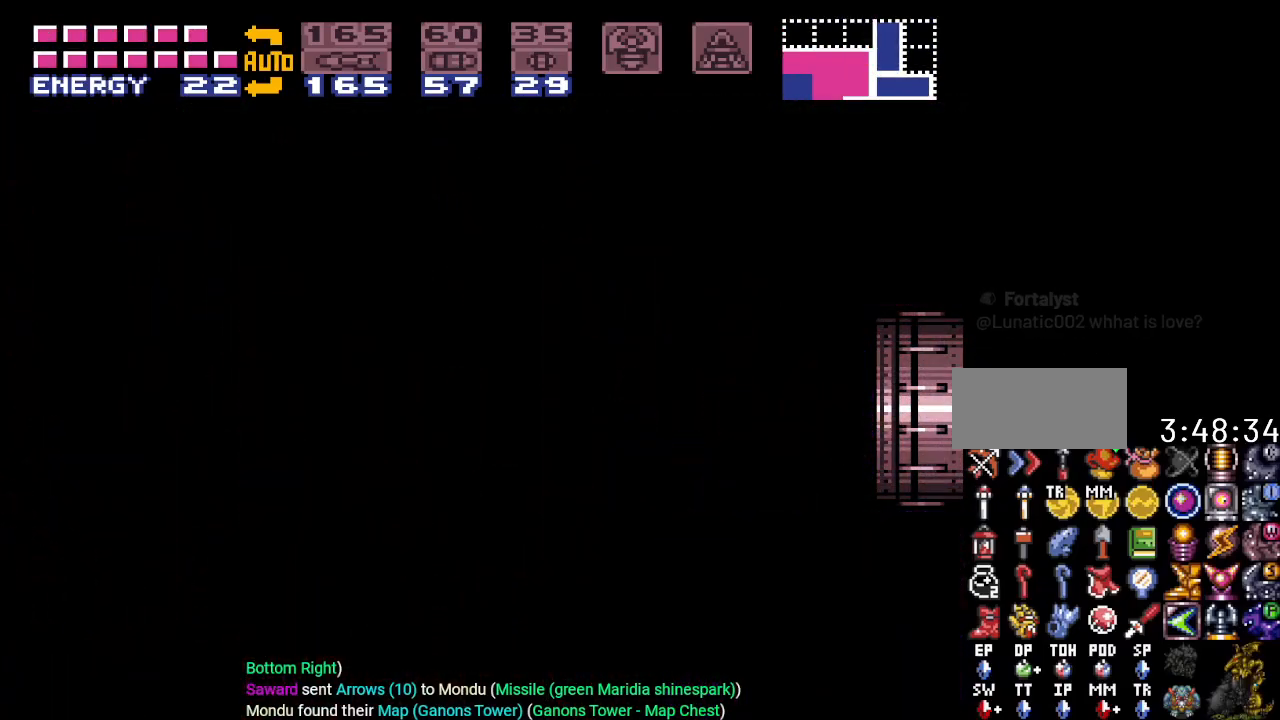
{"buttons": ["DPAD_RIGHT"], "events": []}
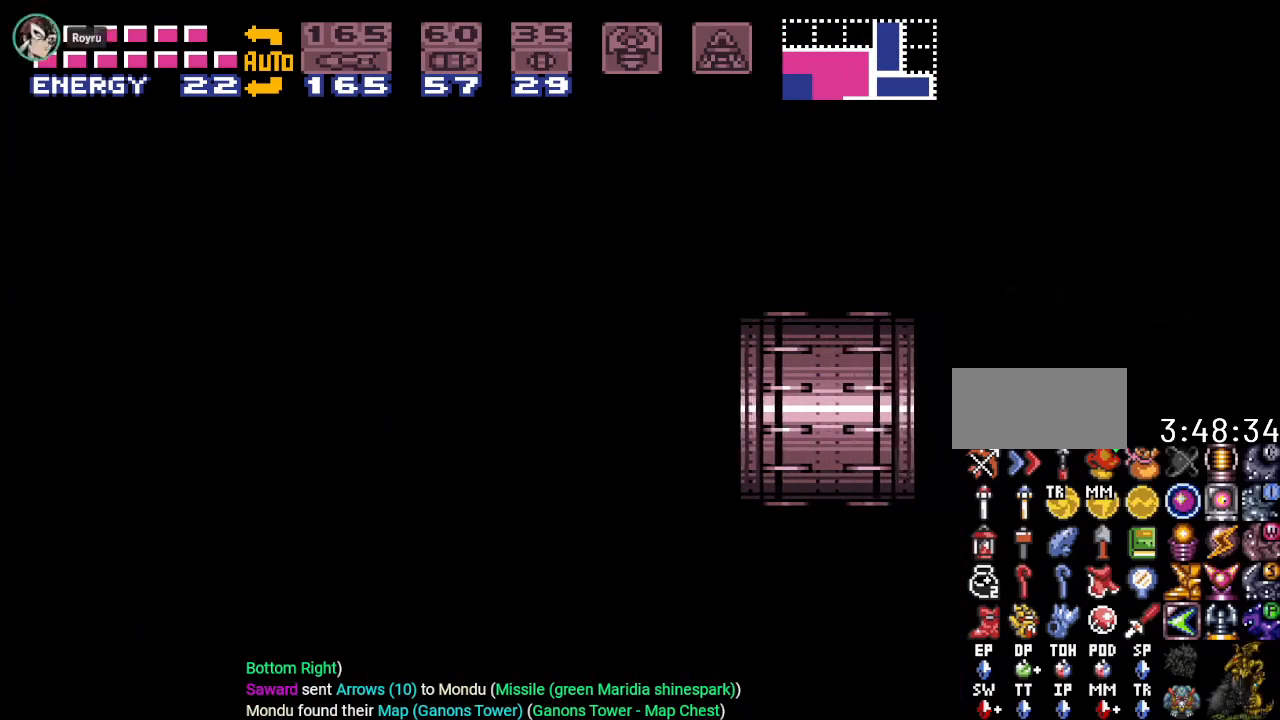
{"buttons": ["DPAD_RIGHT"], "events": []}
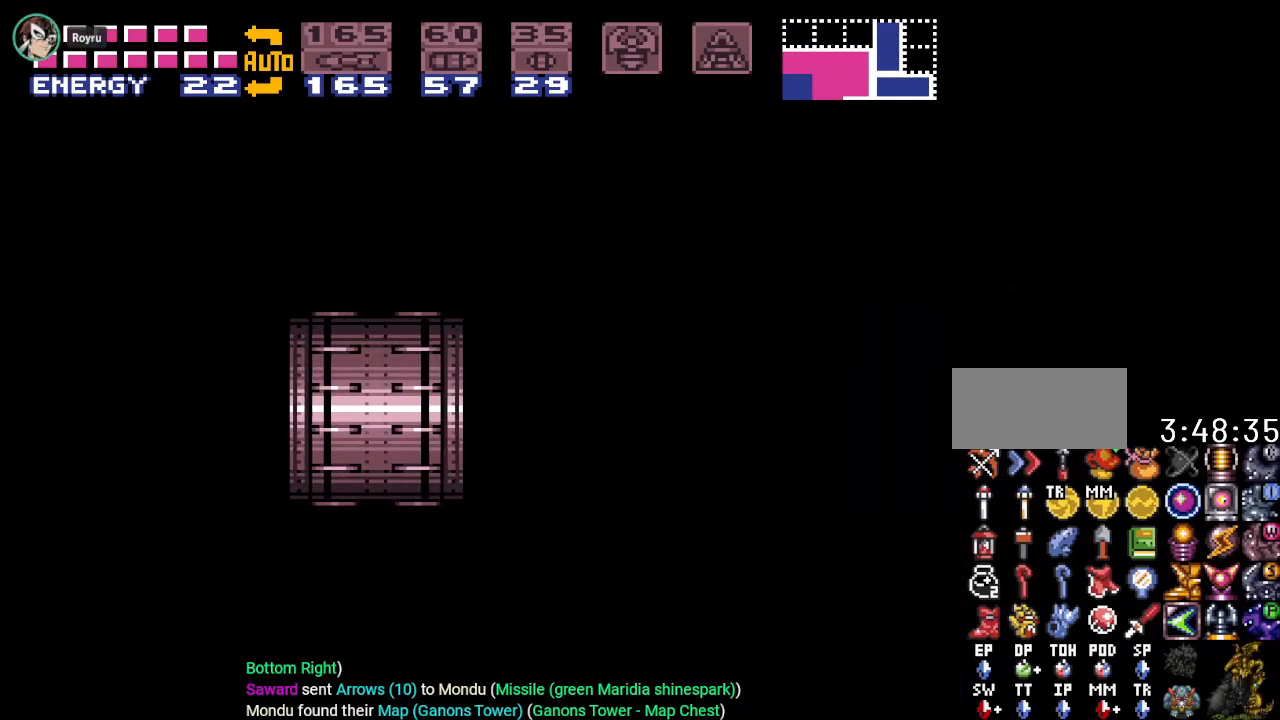
{"buttons": ["DPAD_RIGHT"], "events": []}
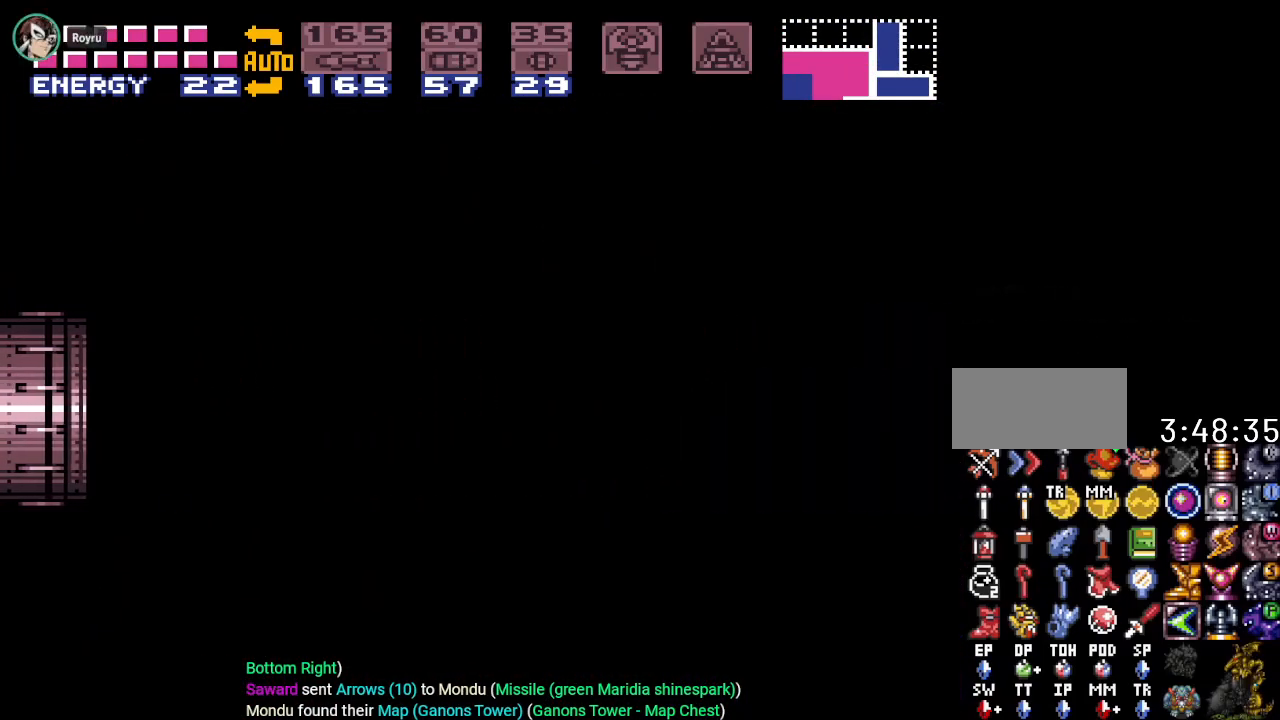
{"buttons": ["L1", "DPAD_RIGHT"], "events": [[467, "L1", "down"]]}
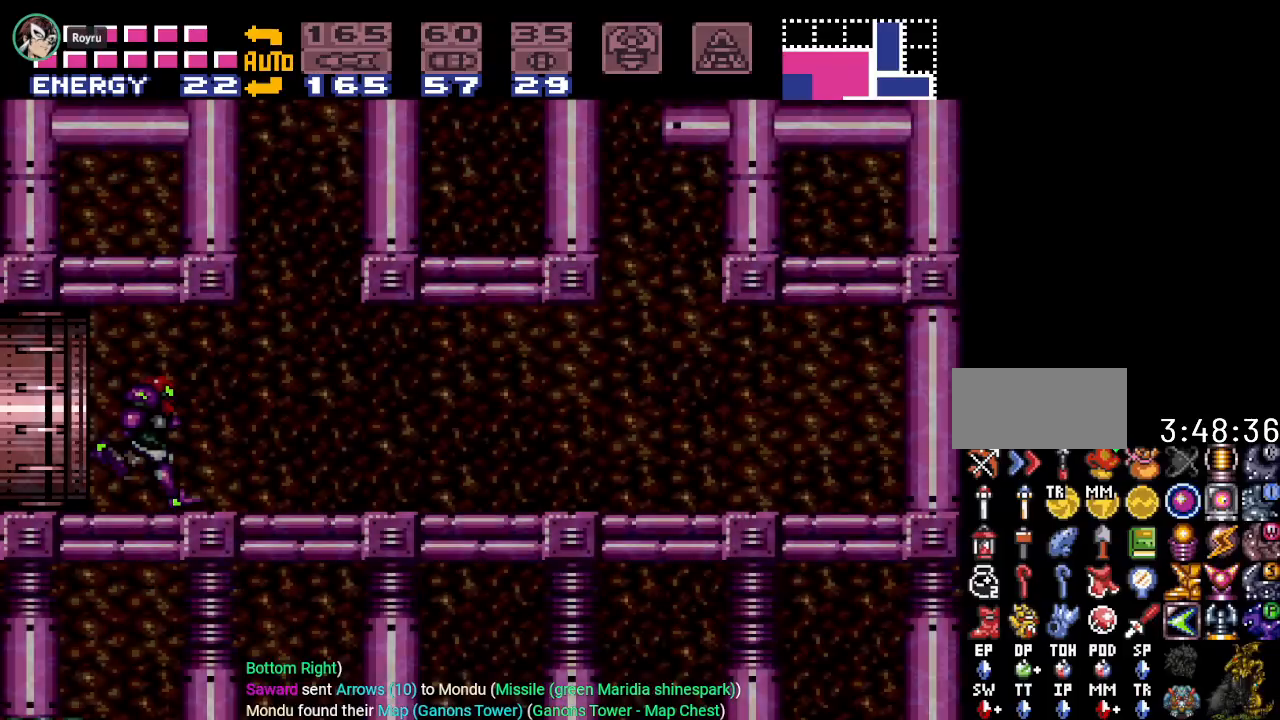
{"buttons": ["L1", "DPAD_RIGHT"], "events": [[284, "A", "down"], [434, "A", "up"]]}
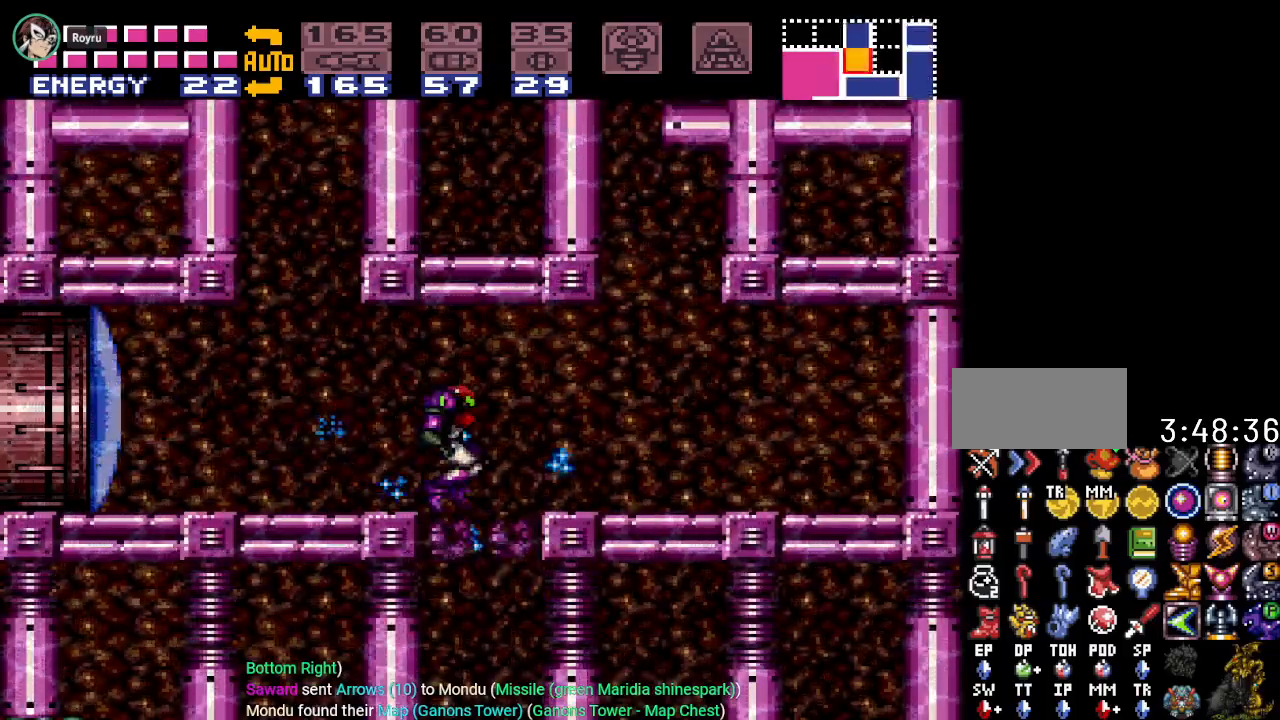
{"buttons": [], "events": [[83, "DPAD_RIGHT", "up"], [83, "L1", "up"], [183, "DPAD_LEFT", "down"], [500, "DPAD_LEFT", "up"]]}
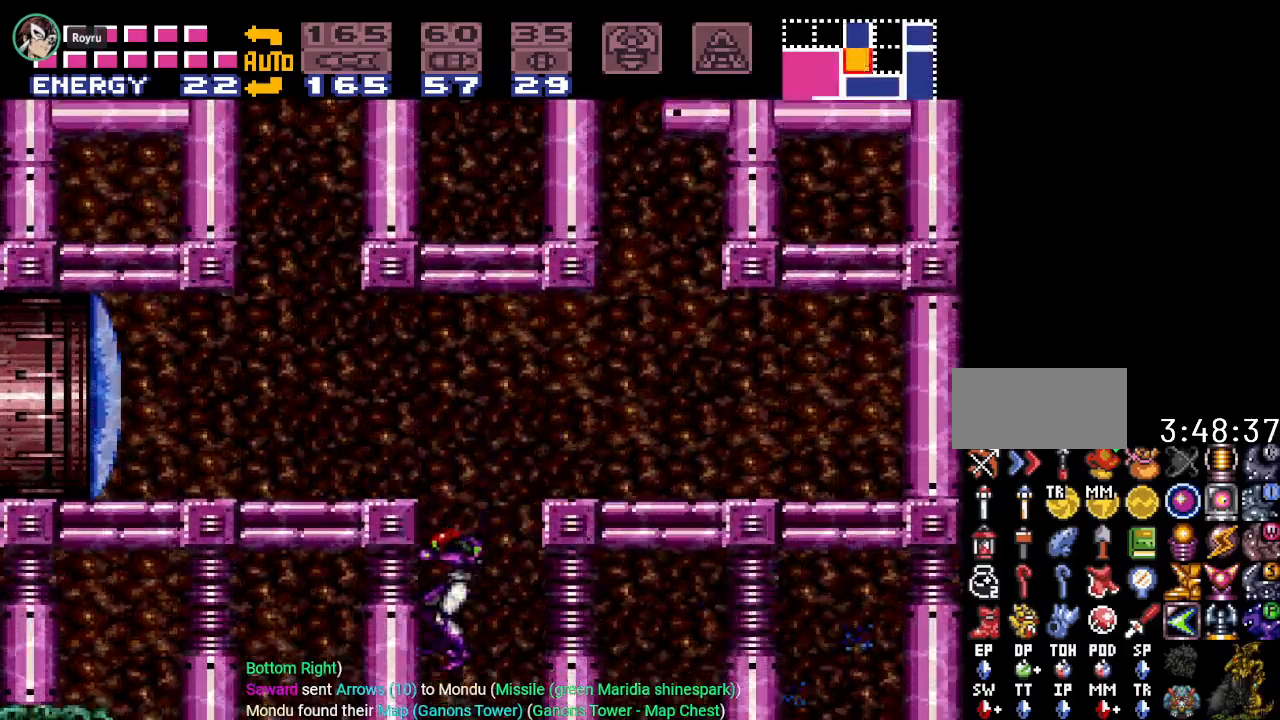
{"buttons": [], "events": [[84, "DPAD_RIGHT", "down"], [467, "DPAD_RIGHT", "up"]]}
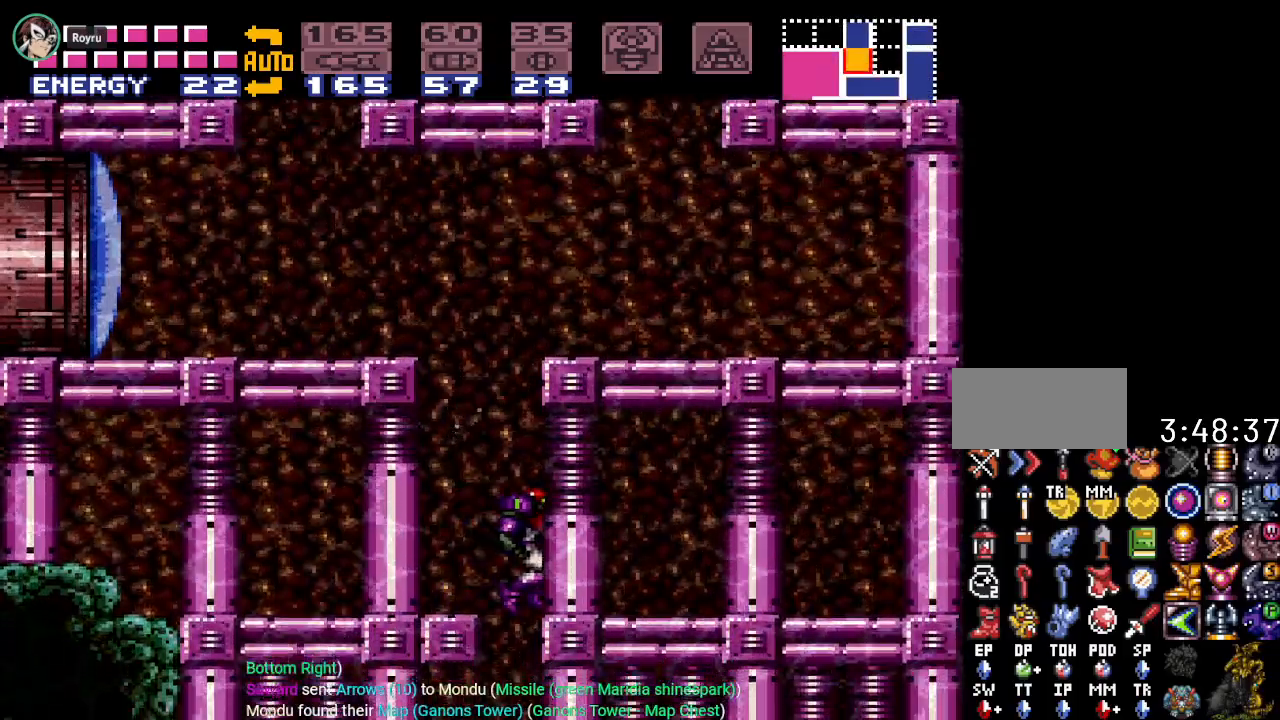
{"buttons": ["Y", "DPAD_LEFT"], "events": [[16, "DPAD_LEFT", "down"], [117, "Y", "down"]]}
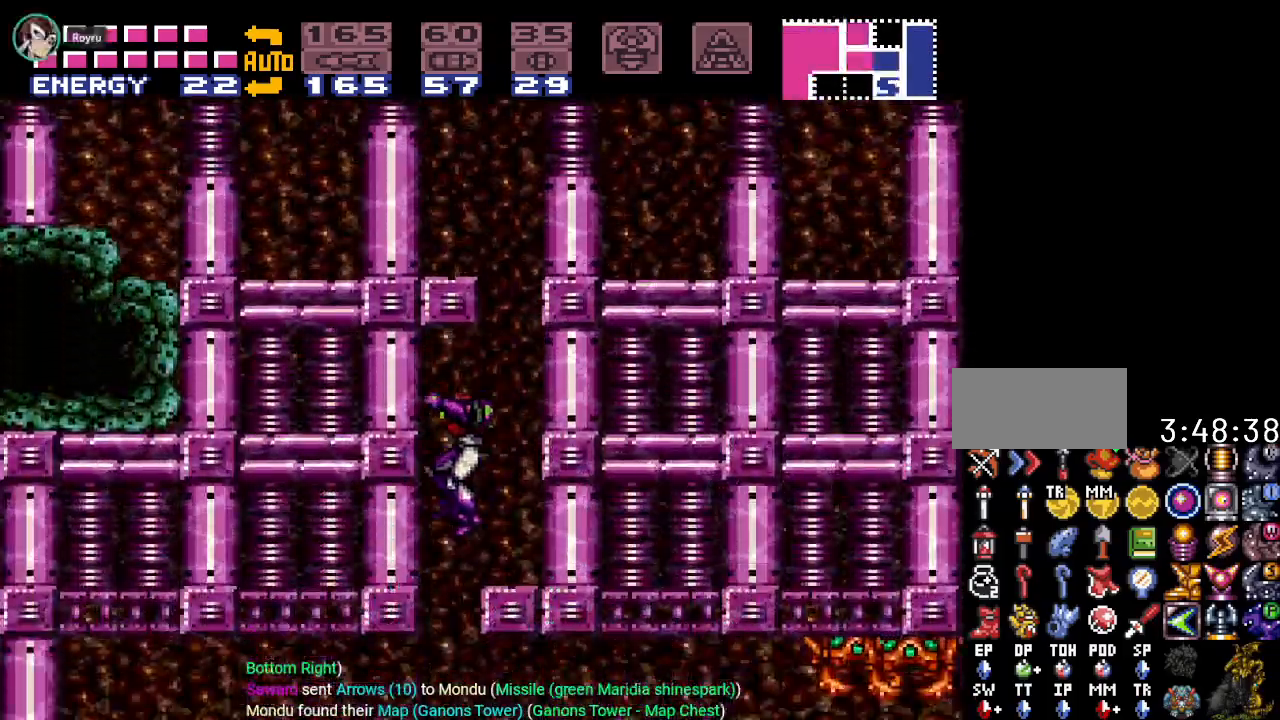
{"buttons": ["DPAD_RIGHT"], "events": [[267, "DPAD_LEFT", "up"], [301, "Y", "up"], [367, "DPAD_RIGHT", "down"]]}
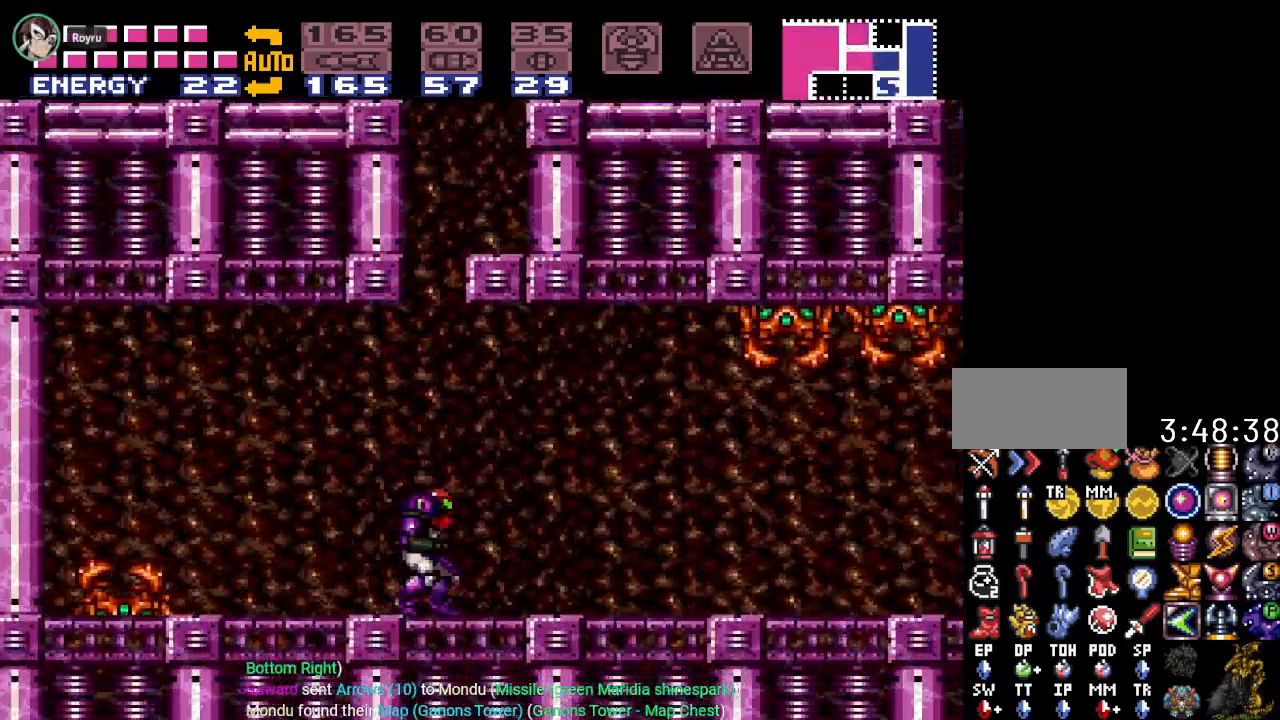
{"buttons": ["Y", "DPAD_RIGHT"], "events": [[150, "Y", "down"]]}
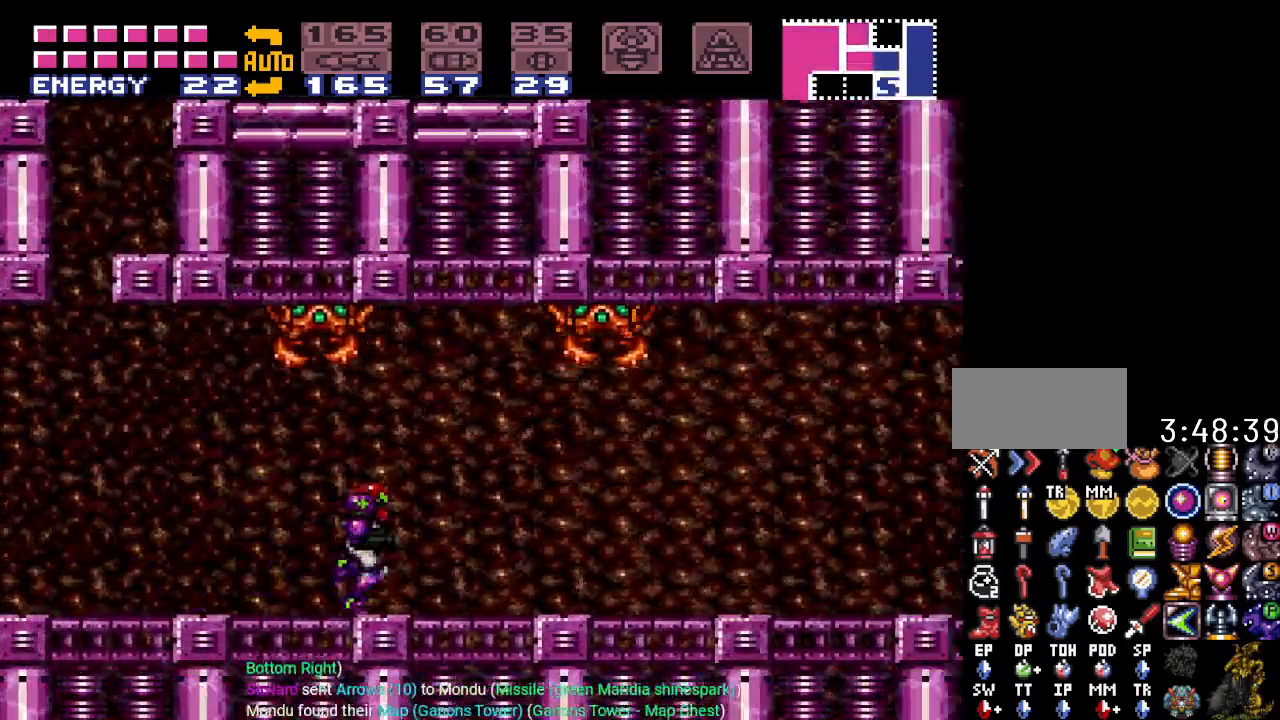
{"buttons": ["Y", "DPAD_RIGHT"], "events": [[301, "B", "down"], [501, "B", "up"]]}
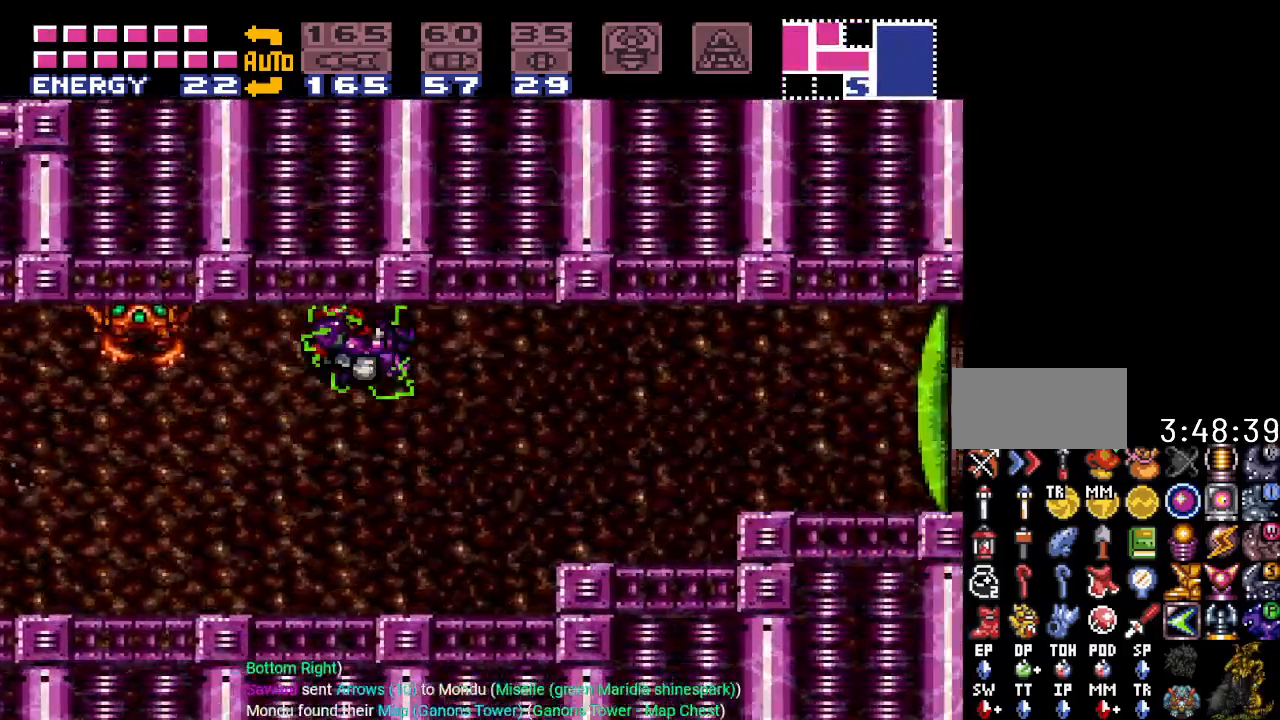
{"buttons": ["A"], "events": [[16, "DPAD_RIGHT", "up"], [83, "Y", "up"], [200, "SELECT", "down"], [300, "SELECT", "up"], [367, "SELECT", "down"], [467, "A", "down"], [467, "SELECT", "up"]]}
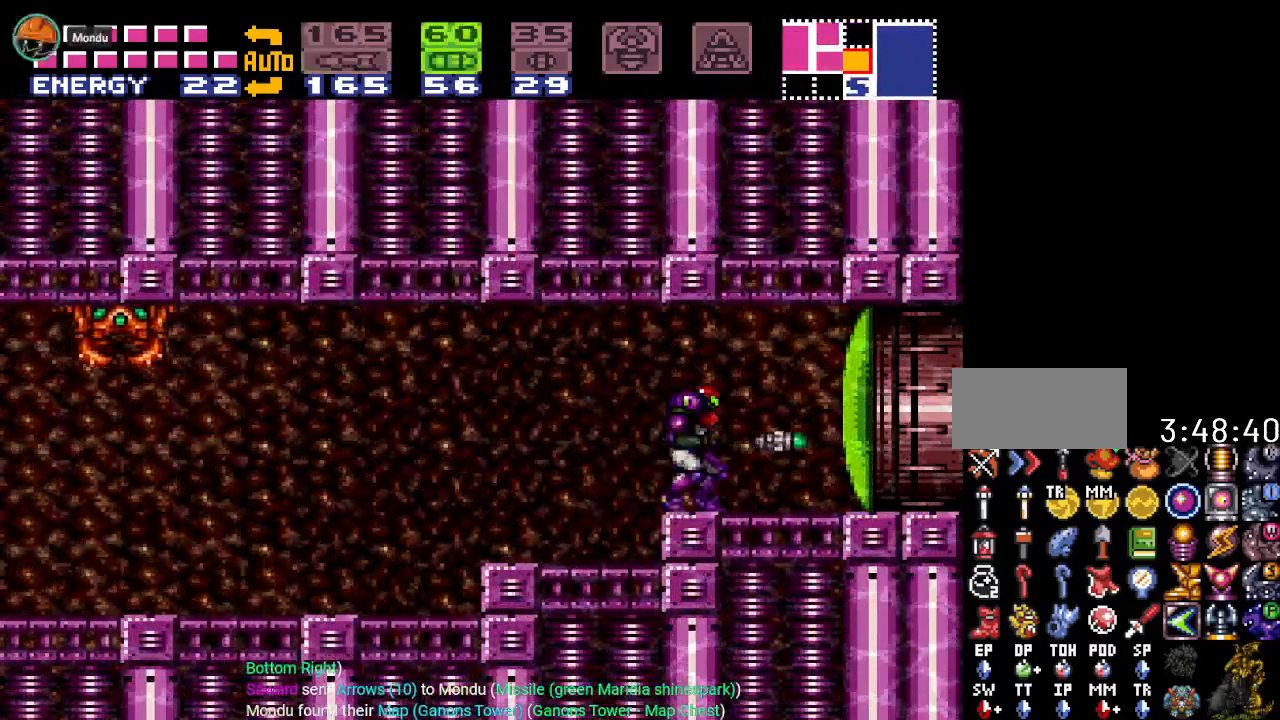
{"buttons": ["X", "DPAD_RIGHT"], "events": [[84, "A", "up"], [184, "DPAD_RIGHT", "down"], [367, "X", "down"]]}
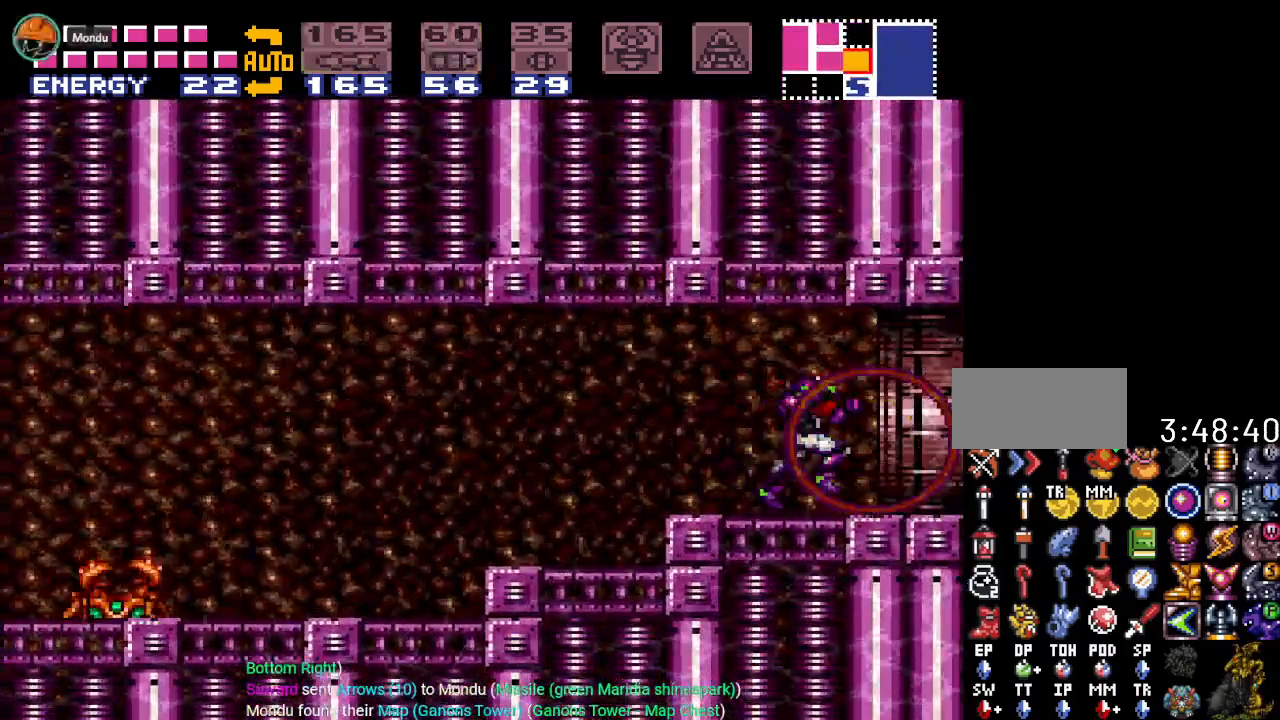
{"buttons": ["DPAD_RIGHT"], "events": [[16, "X", "up"]]}
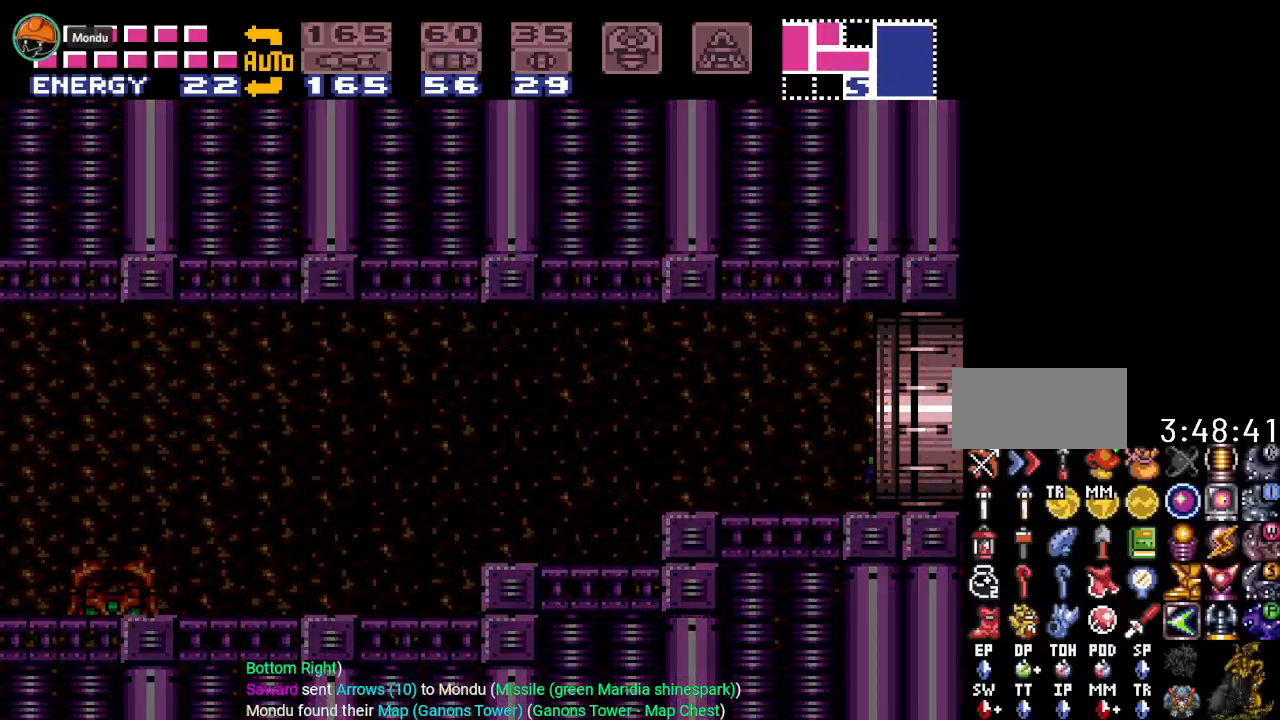
{"buttons": [], "events": [[17, "DPAD_RIGHT", "up"]]}
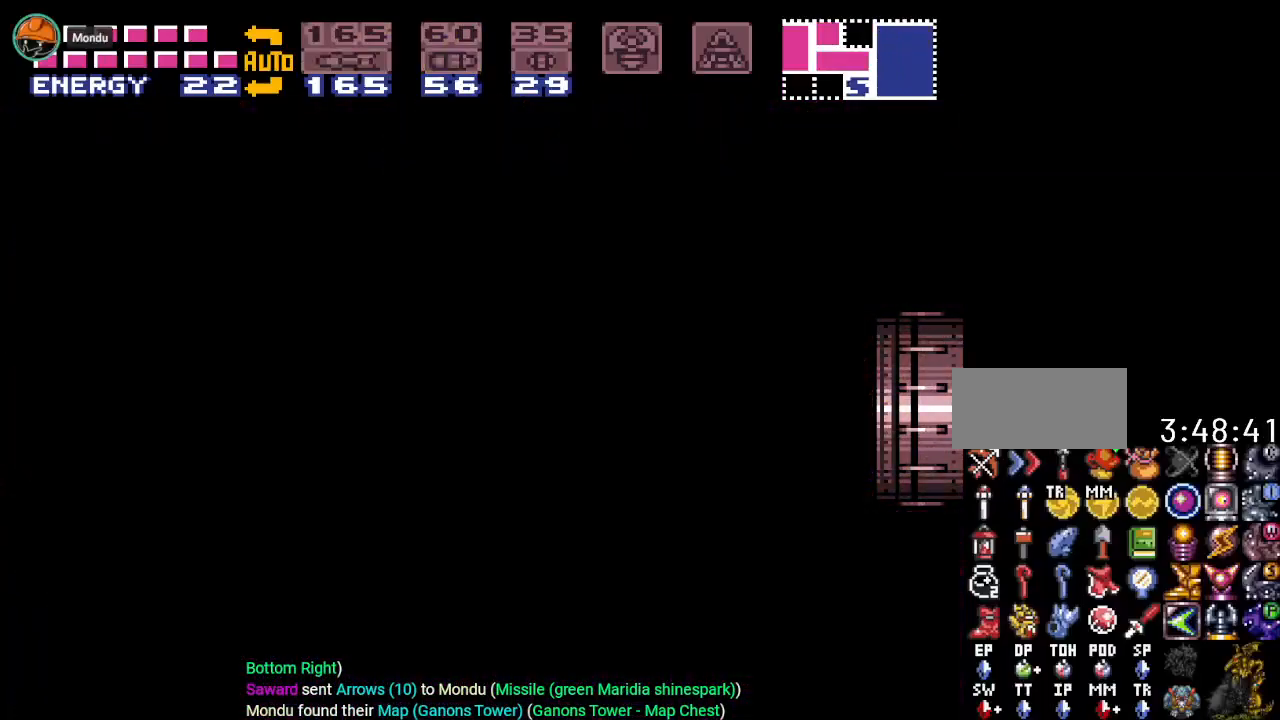
{"buttons": [], "events": []}
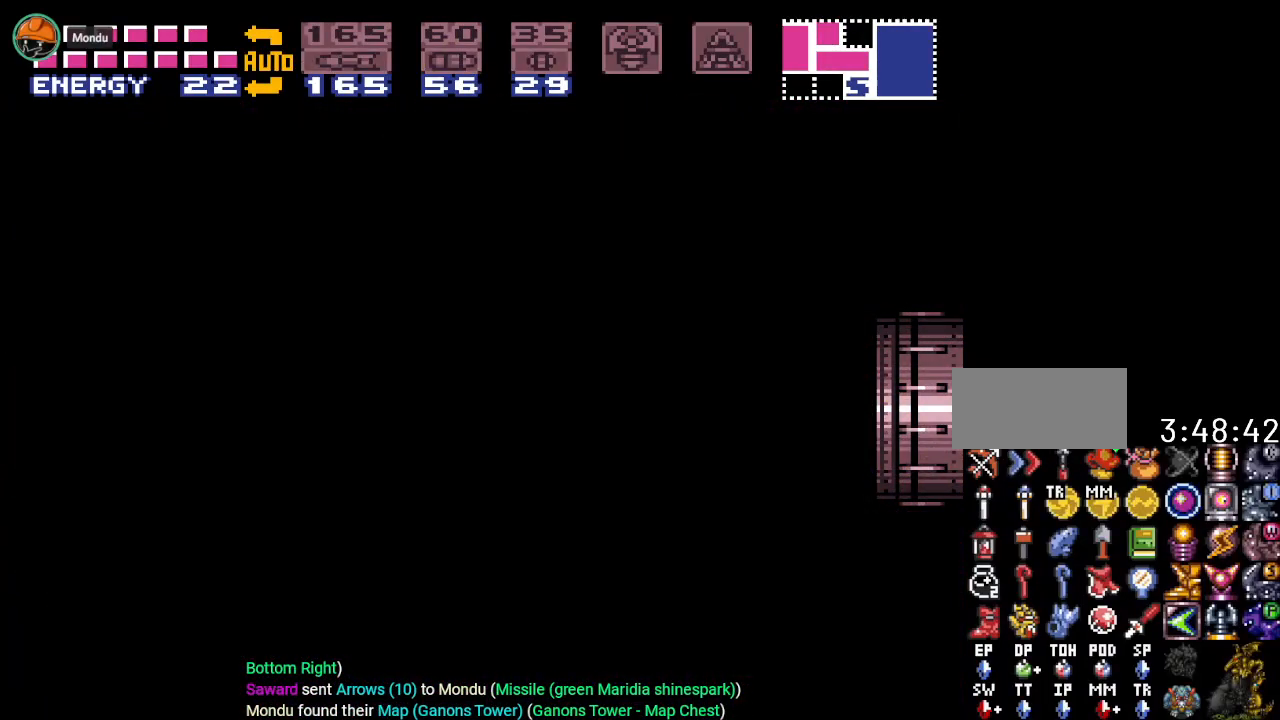
{"buttons": [], "events": []}
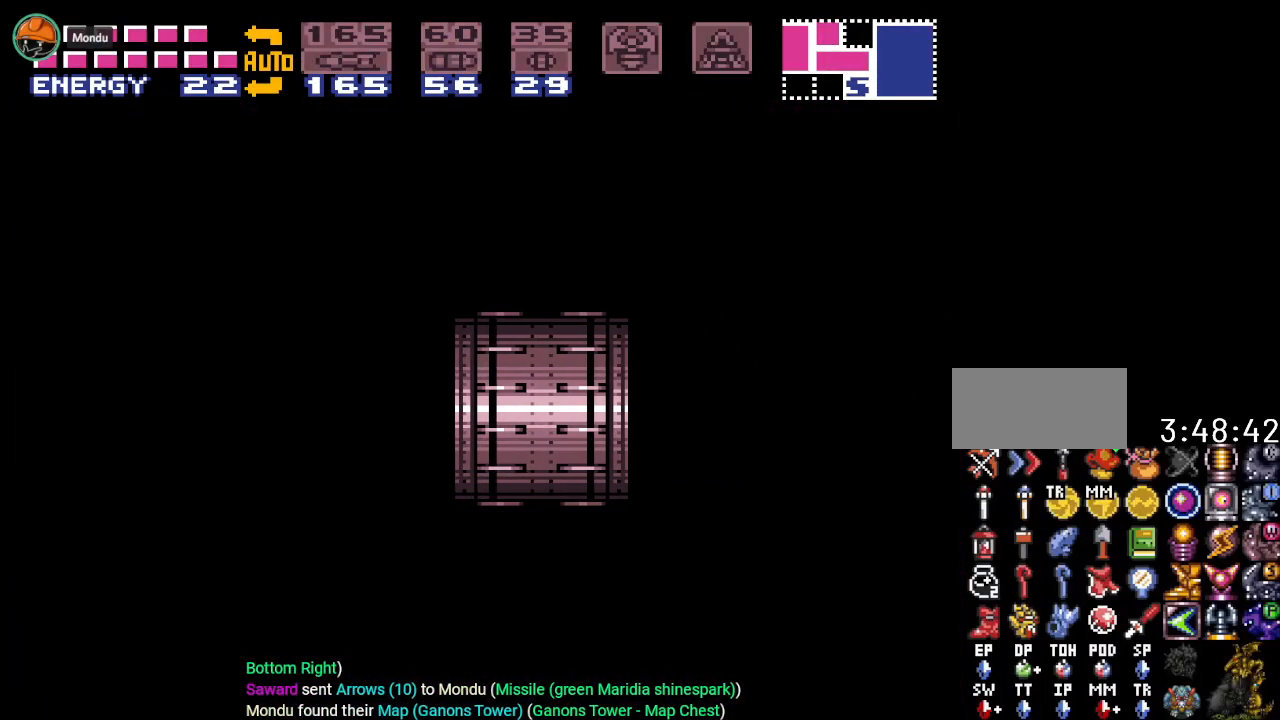
{"buttons": [], "events": []}
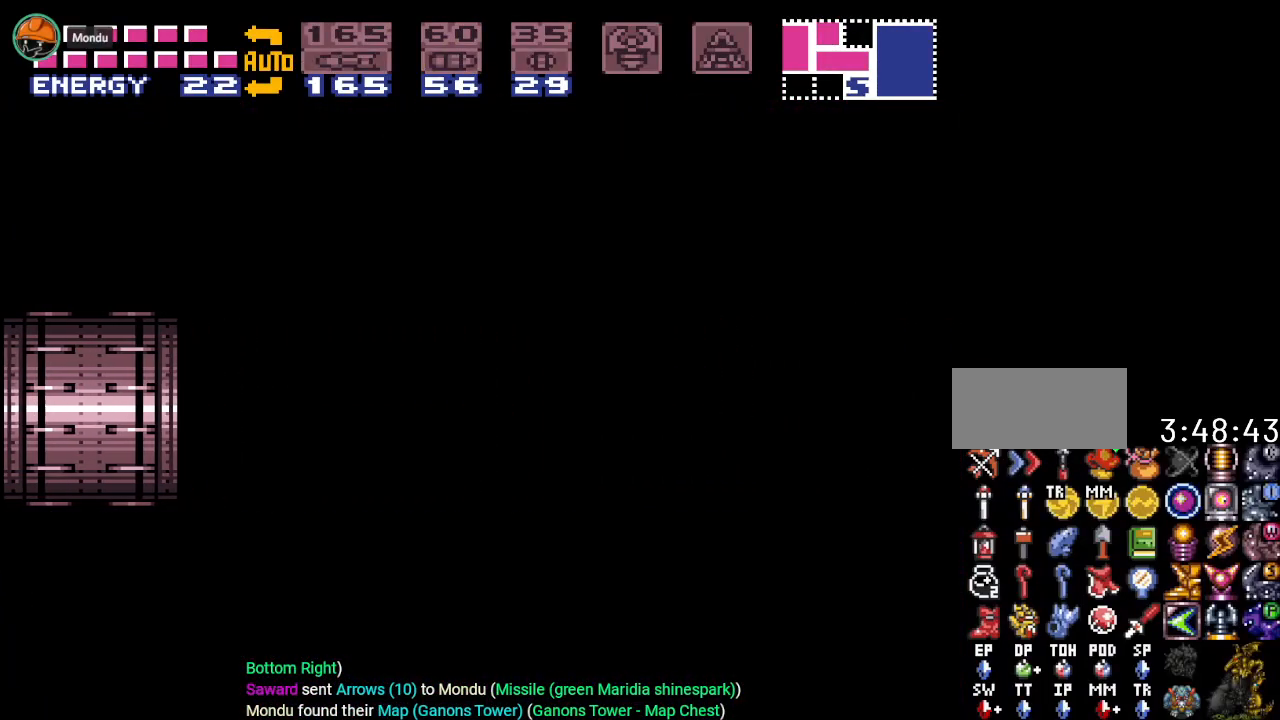
{"buttons": [], "events": []}
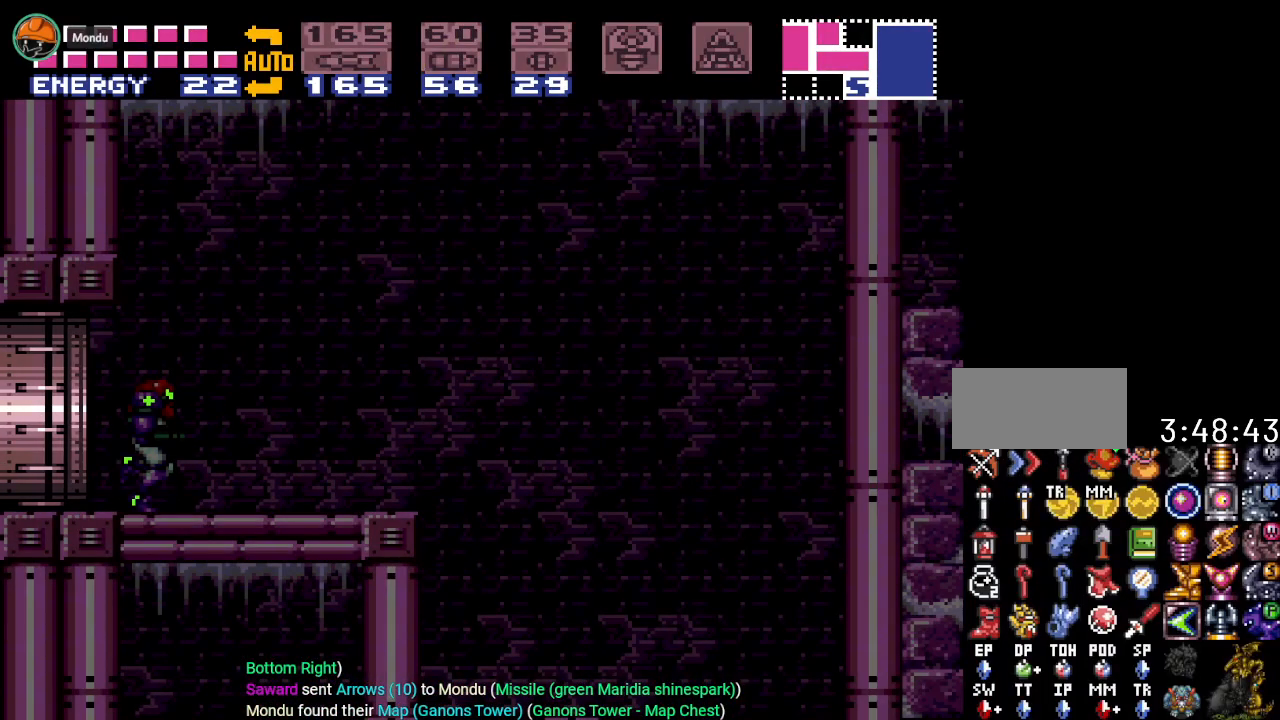
{"buttons": ["Y", "DPAD_RIGHT"], "events": [[250, "DPAD_RIGHT", "down"], [317, "Y", "down"]]}